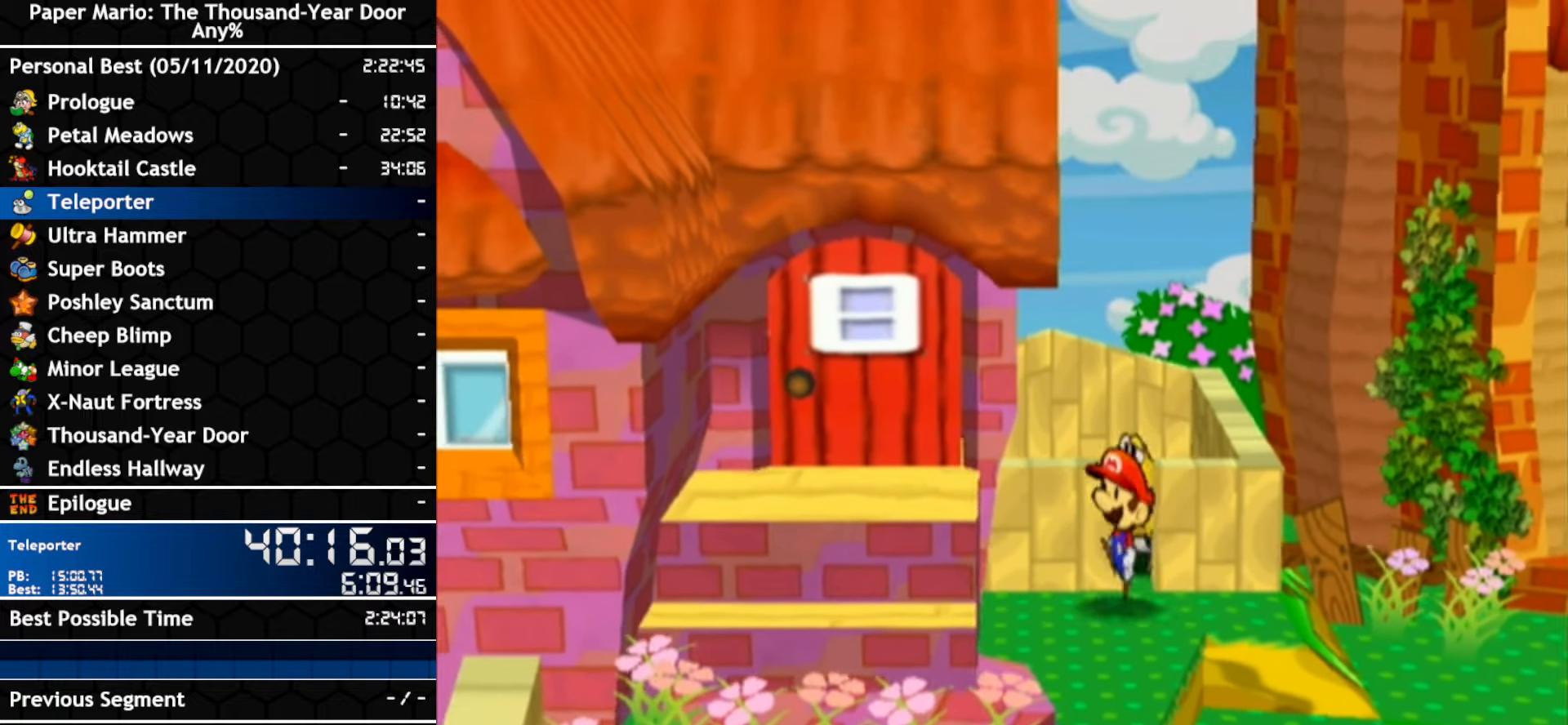
Gameplay with a controller (Nintendo layout); each line is a JSON object with the inputs held at the frame after it. "events" lists button and stick changes between this image and that frame as [ms after this image, input, new state], when the widget could be followed in between. Not read: C_DOWN C_LEFT C_RIGHT C_UP DPAD_DOWN DPAD_LEFT DPAD_RIGHT DPAD_UP L1 L2 L3 R2 R3 SELECT START X Y Z other_buttons.
{"buttons": ["A"], "left_stick": "down-left", "right_stick": "center", "events": [[484, "A", "down"]]}
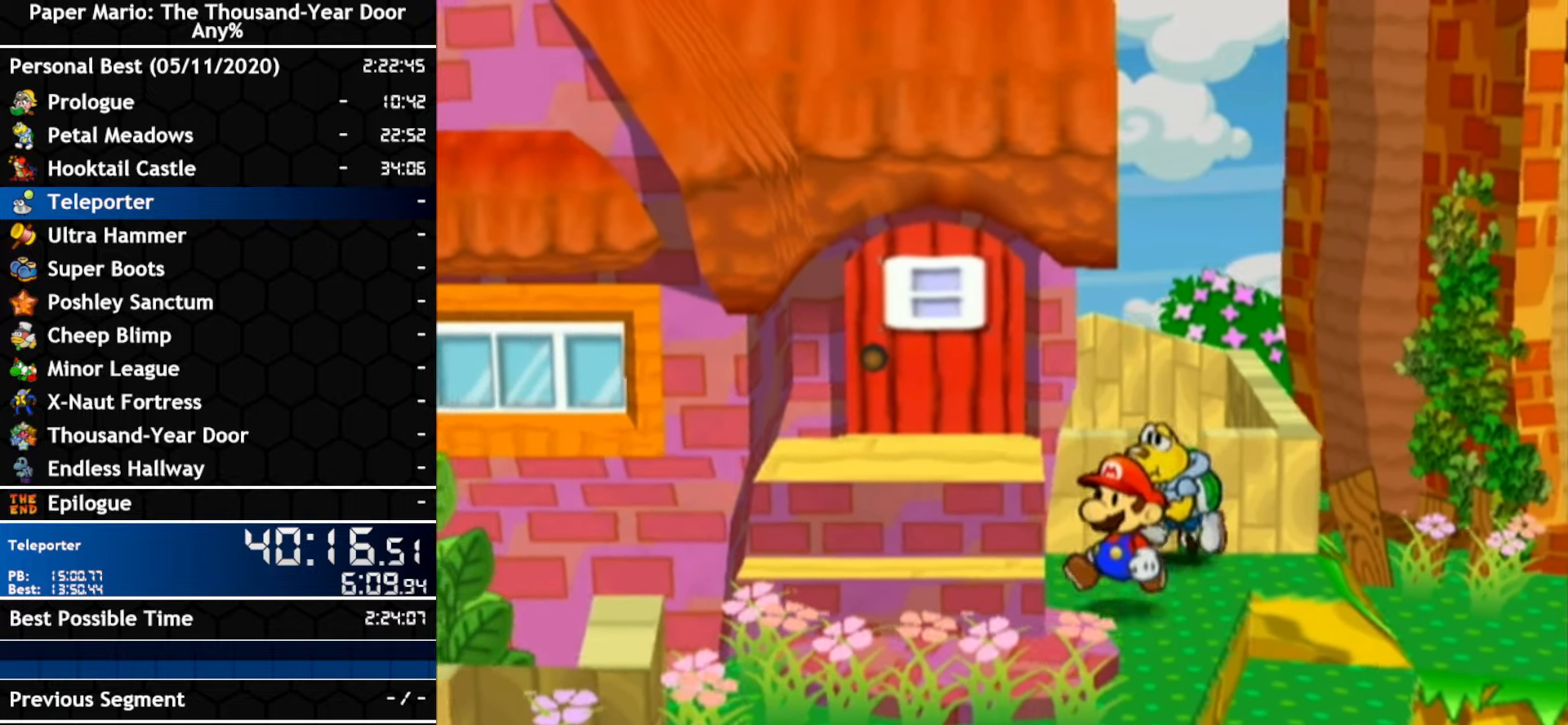
{"buttons": [], "left_stick": "down-left", "right_stick": "center", "events": [[300, "A", "up"]]}
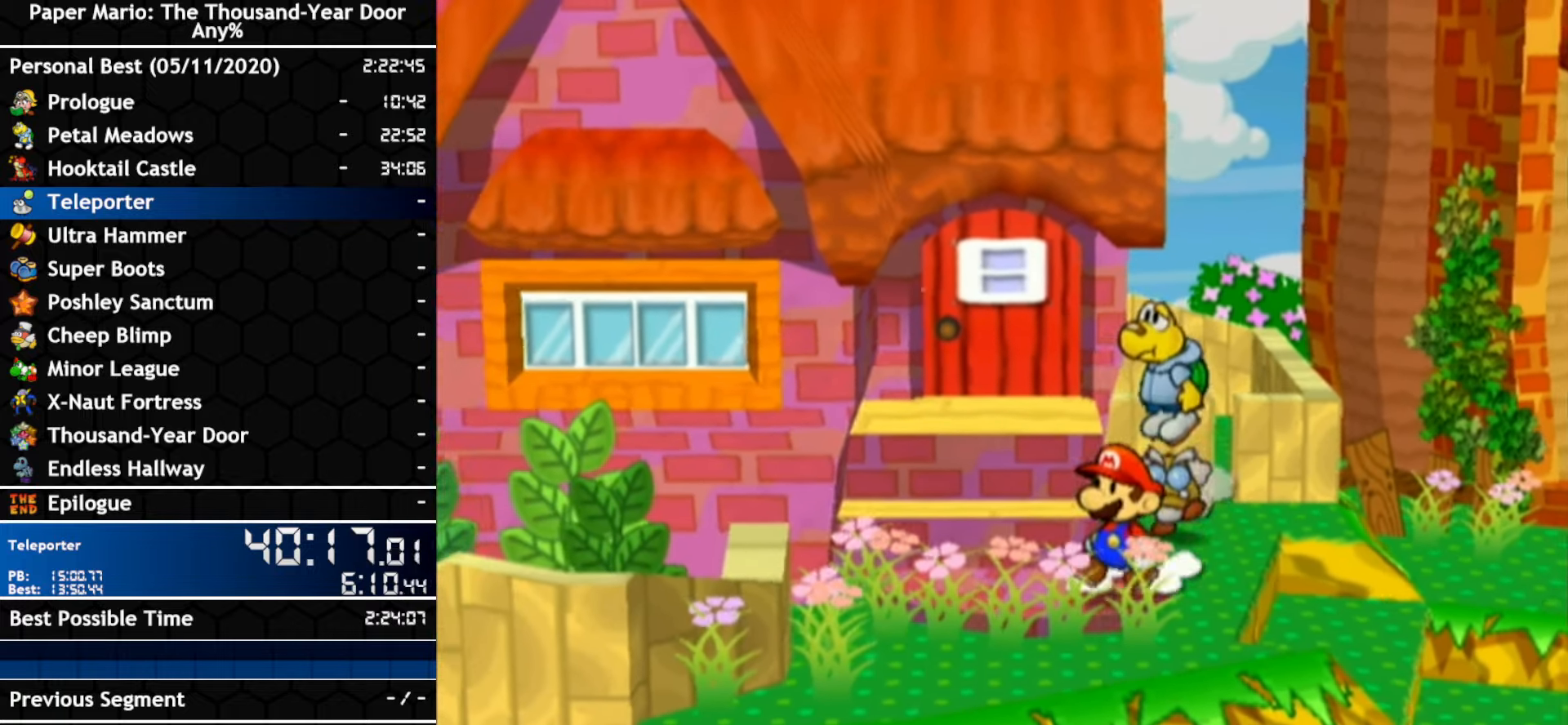
{"buttons": ["A"], "left_stick": "down-left", "right_stick": "center", "events": [[450, "A", "down"]]}
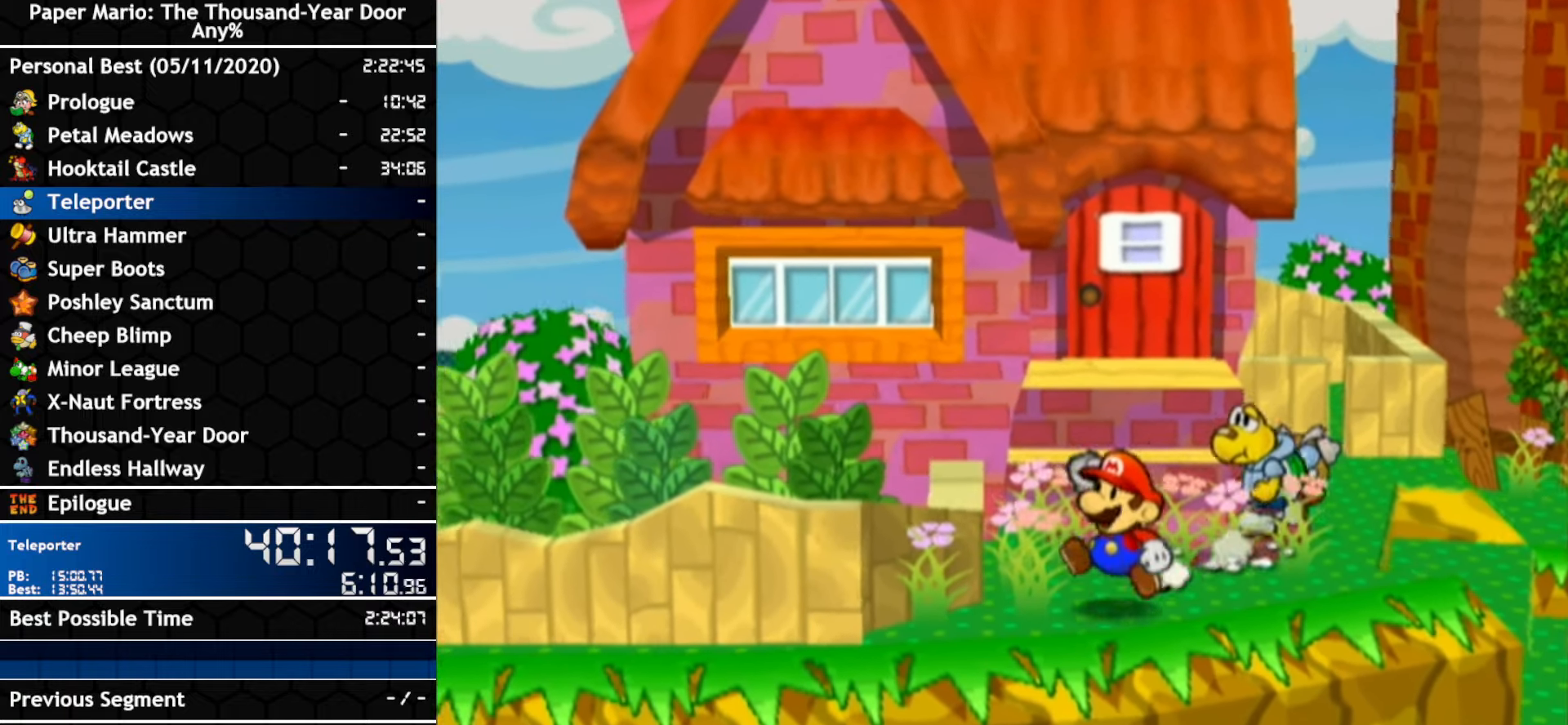
{"buttons": [], "left_stick": "down-left", "right_stick": "center", "events": [[84, "A", "up"]]}
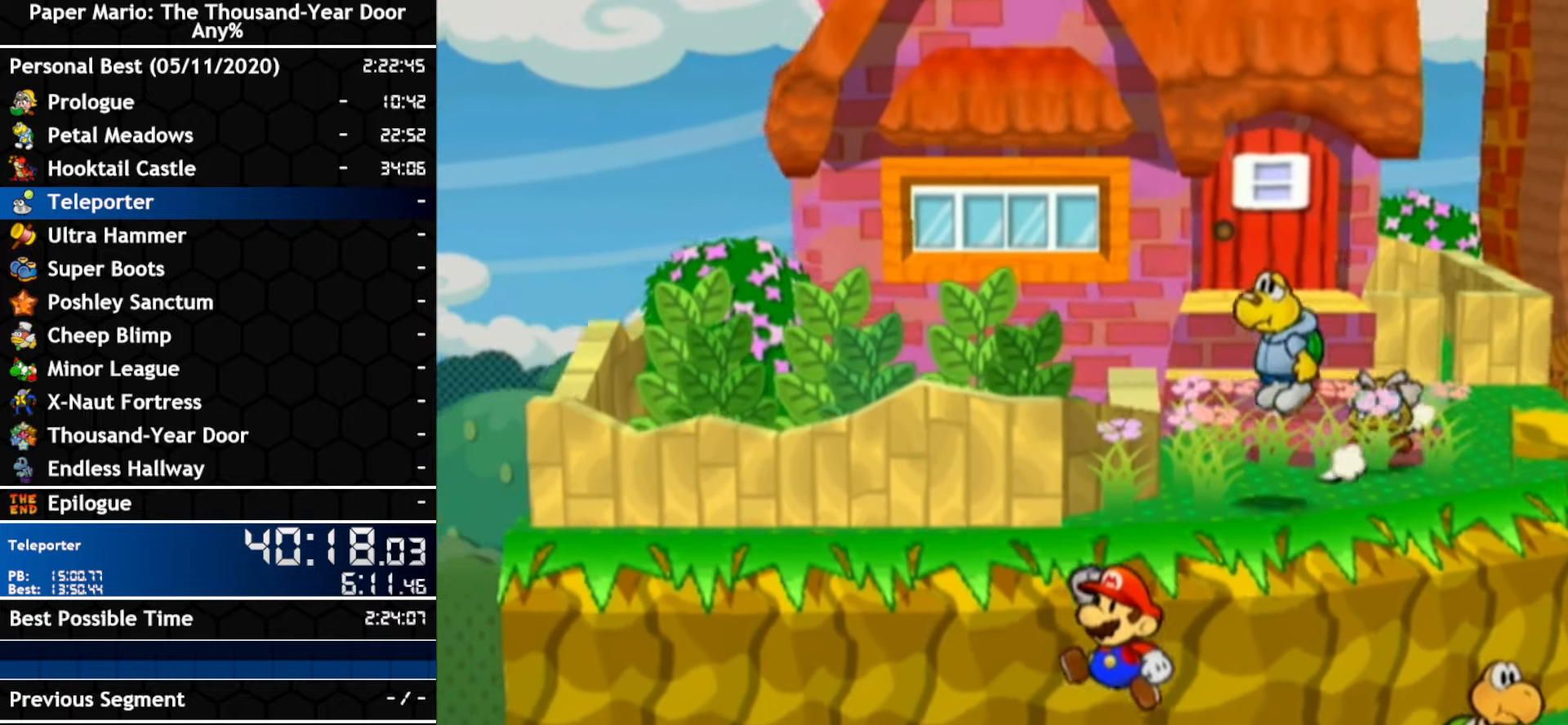
{"buttons": [], "left_stick": "up-left", "right_stick": "center", "events": [[167, "left_stick", "left"], [484, "left_stick", "up-left"]]}
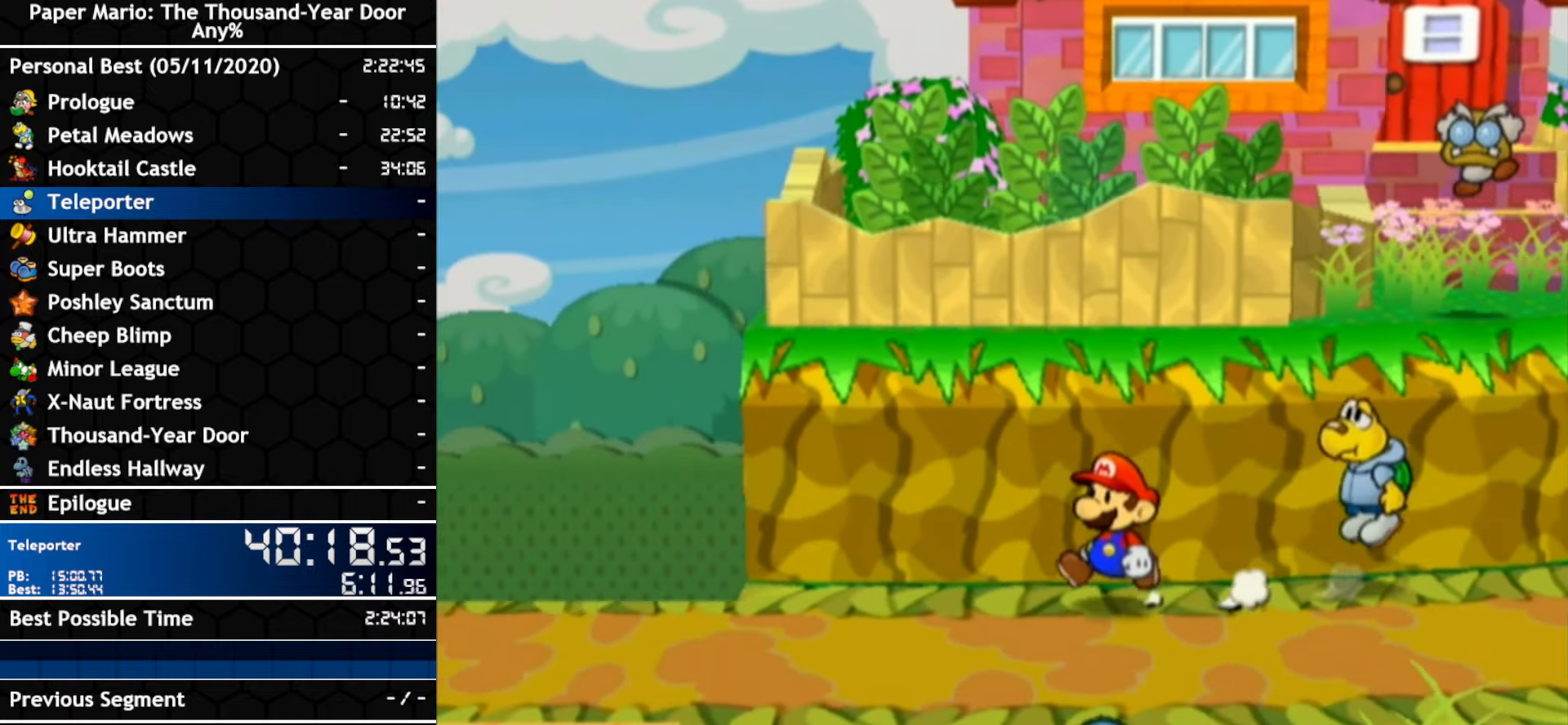
{"buttons": [], "left_stick": "down-left", "right_stick": "center", "events": [[50, "left_stick", "left"], [117, "A", "down"], [417, "A", "up"], [484, "left_stick", "down-left"]]}
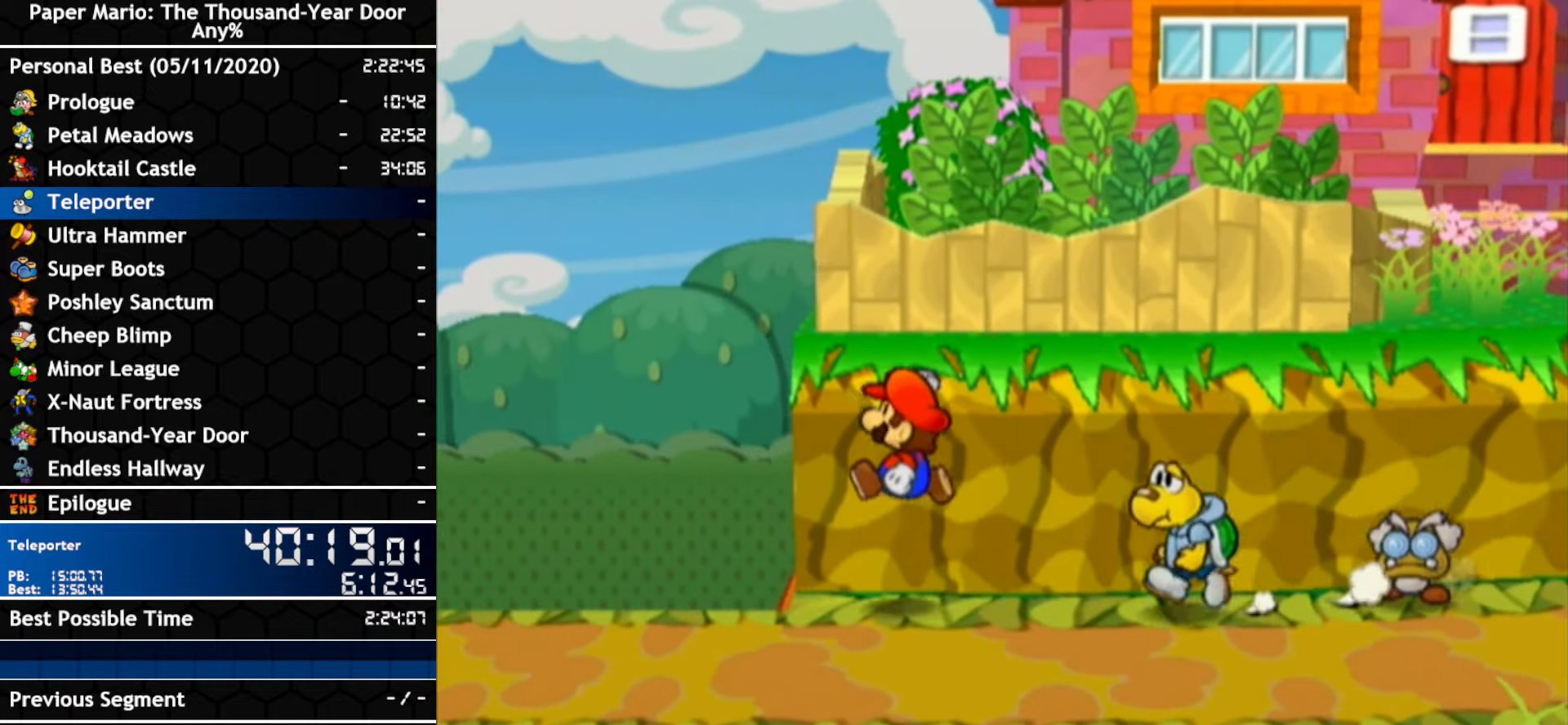
{"buttons": [], "left_stick": "left", "right_stick": "center", "events": [[50, "A", "down"], [134, "left_stick", "left"], [367, "A", "up"]]}
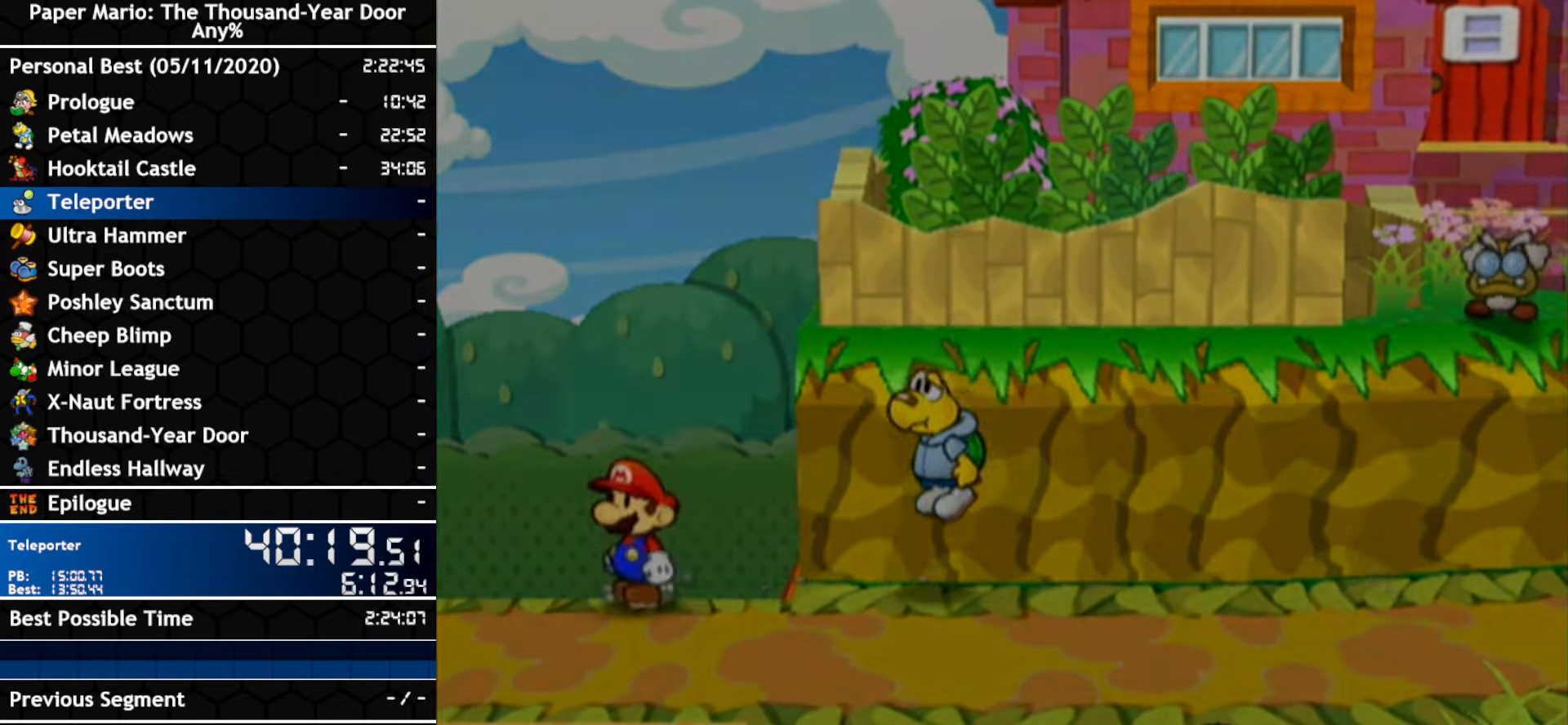
{"buttons": [], "left_stick": "center", "right_stick": "center", "events": [[84, "left_stick", "center"]]}
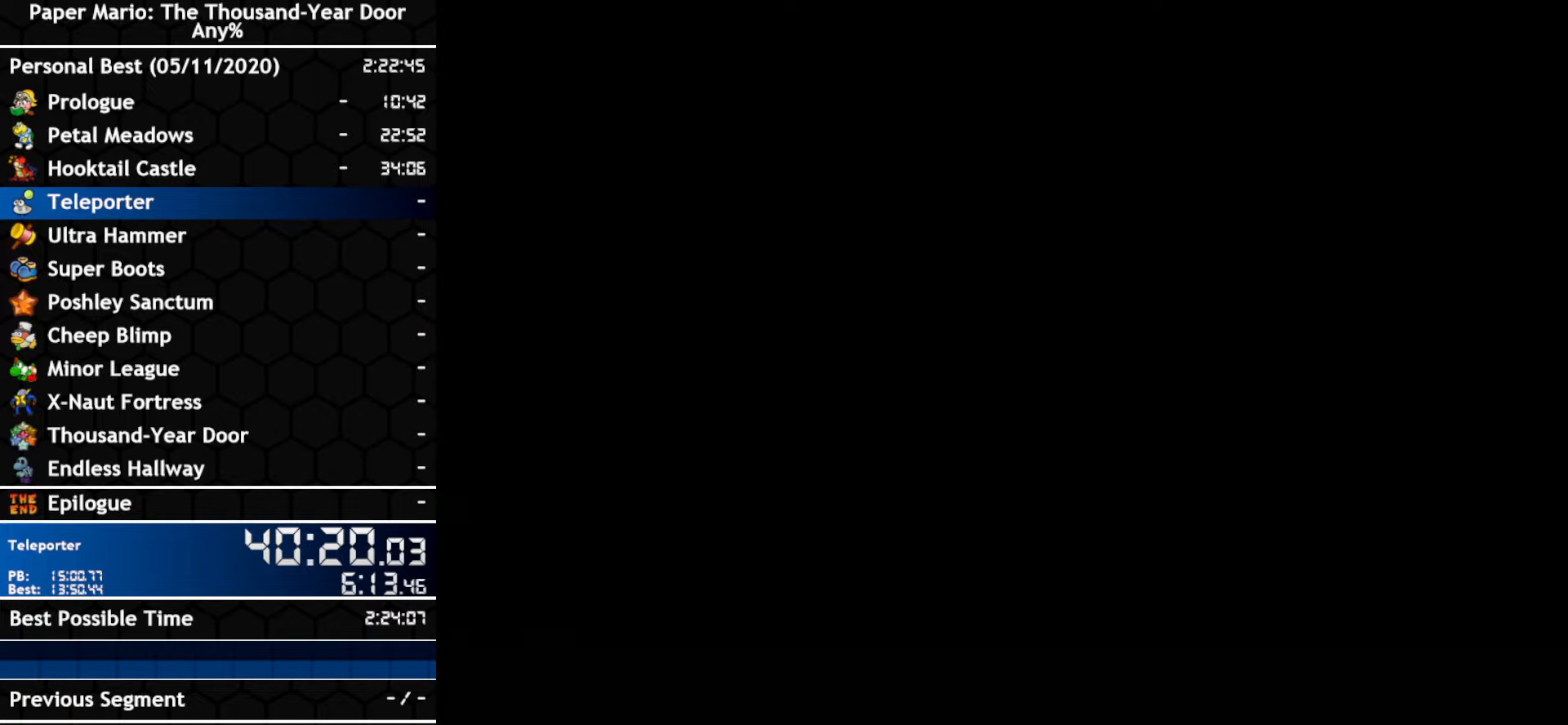
{"buttons": [], "left_stick": "left", "right_stick": "center", "events": [[450, "left_stick", "left"]]}
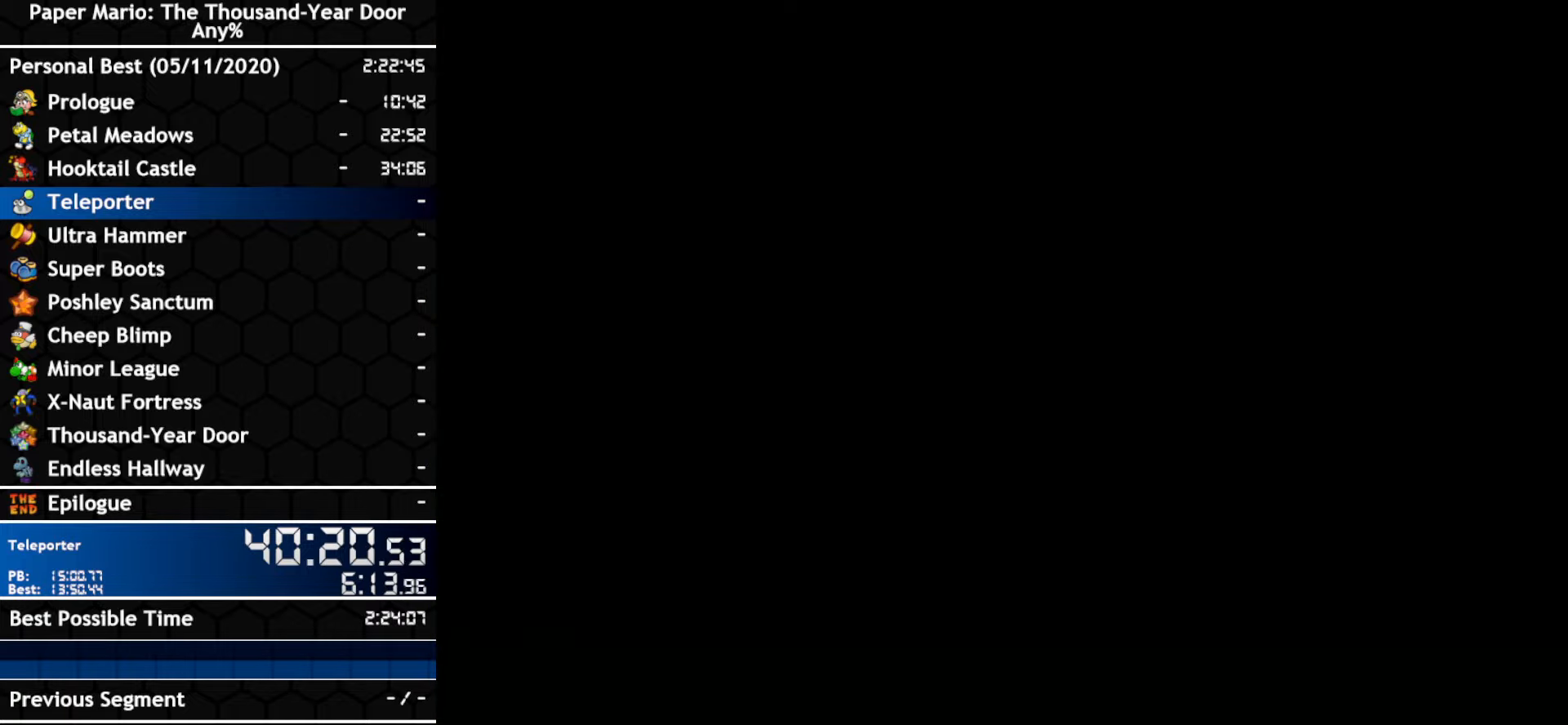
{"buttons": [], "left_stick": "left", "right_stick": "center", "events": []}